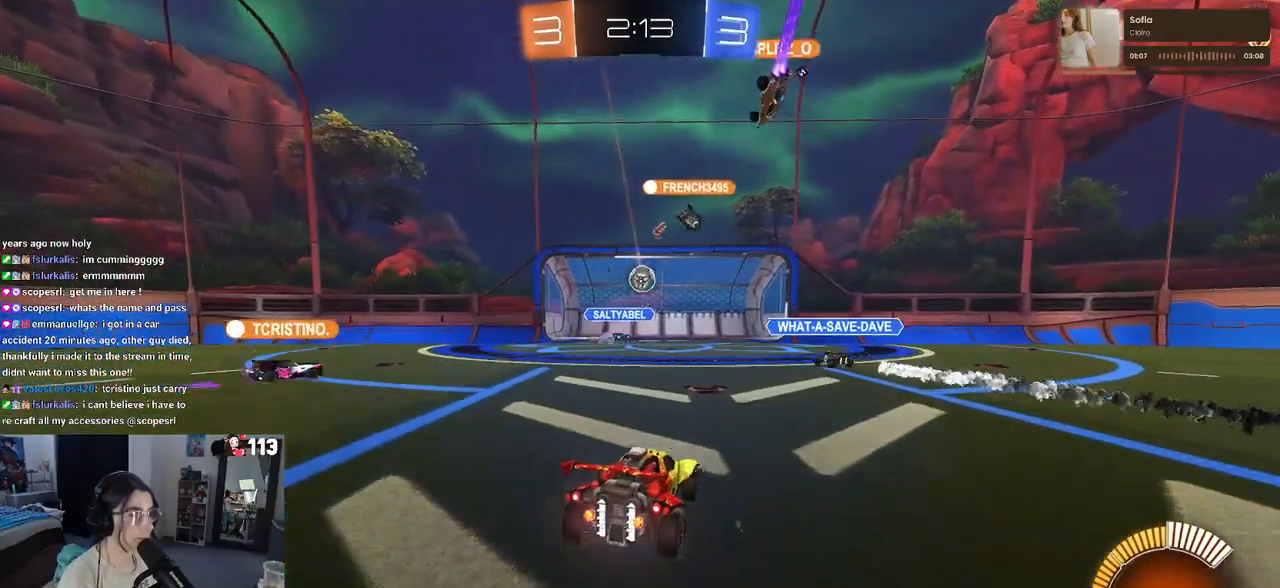
Gameplay with a controller (PlayStation layout); each line is a JSON object with the inputs held at the frame after it. "events" lists button and stick changes between this image and that frame as [ms after this image, input, new state], when the widget could be followed in between.
{"buttons": ["R2"], "left_stick": "down-right", "right_stick": "center", "events": [[367, "left_stick", "right"], [417, "left_stick", "down-right"]]}
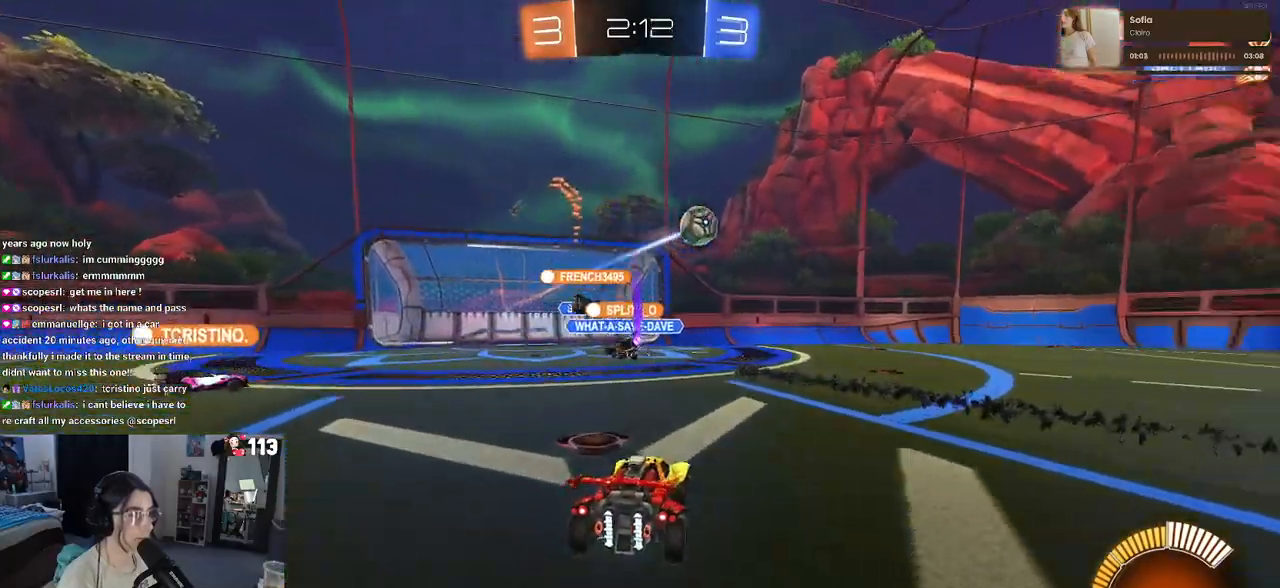
{"buttons": ["R1", "R2"], "left_stick": "down-right", "right_stick": "center", "events": [[150, "R1", "down"]]}
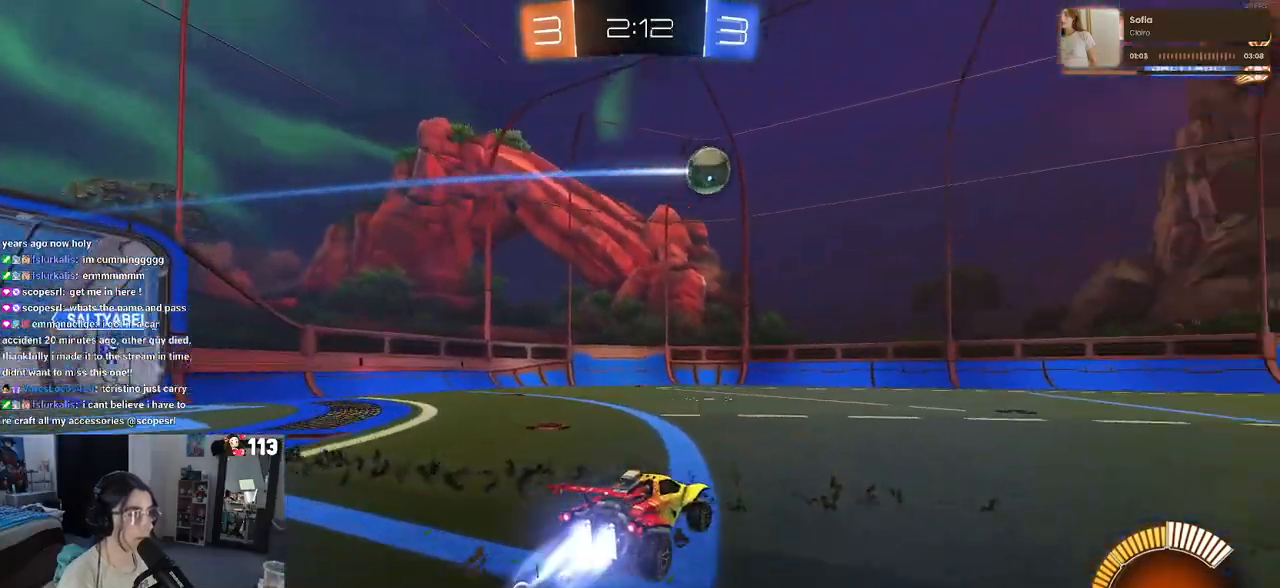
{"buttons": ["R1", "R2"], "left_stick": "down-right", "right_stick": "center", "events": []}
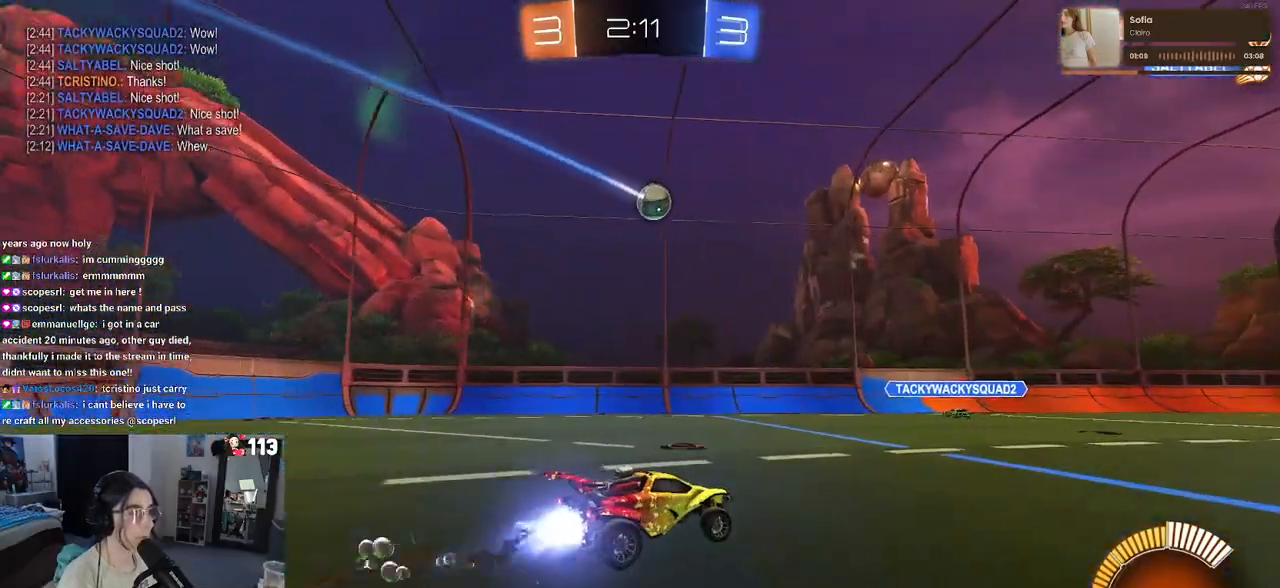
{"buttons": ["R2"], "left_stick": "center", "right_stick": "center", "events": [[367, "R1", "up"], [433, "left_stick", "center"]]}
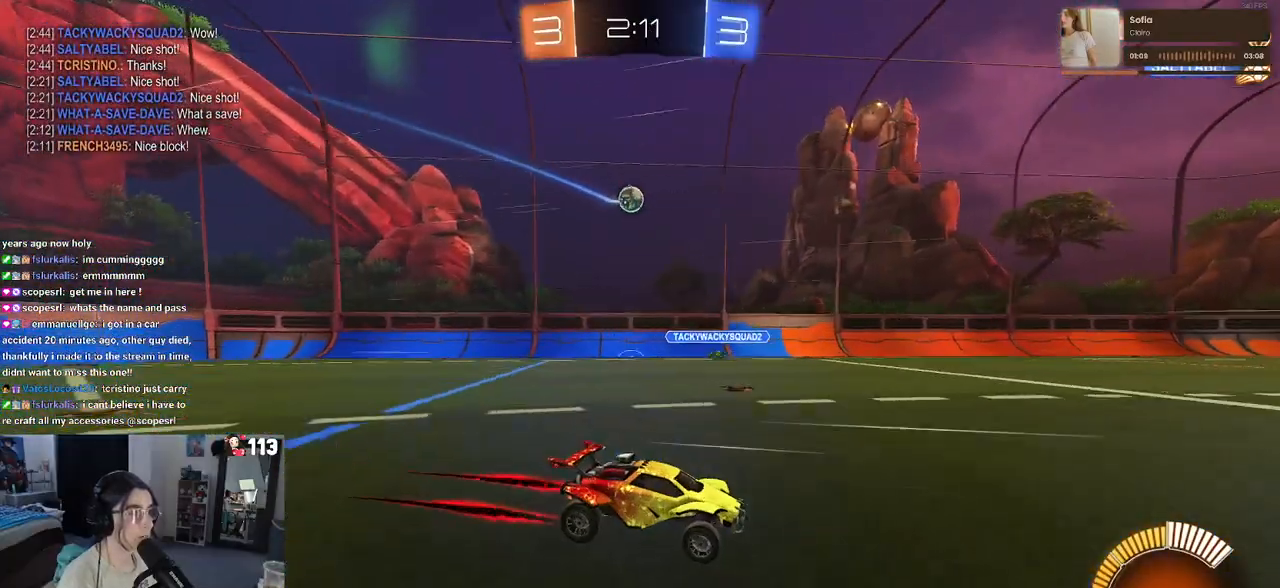
{"buttons": ["R2"], "left_stick": "left", "right_stick": "center", "events": [[17, "left_stick", "right"], [183, "left_stick", "center"], [250, "left_stick", "left"]]}
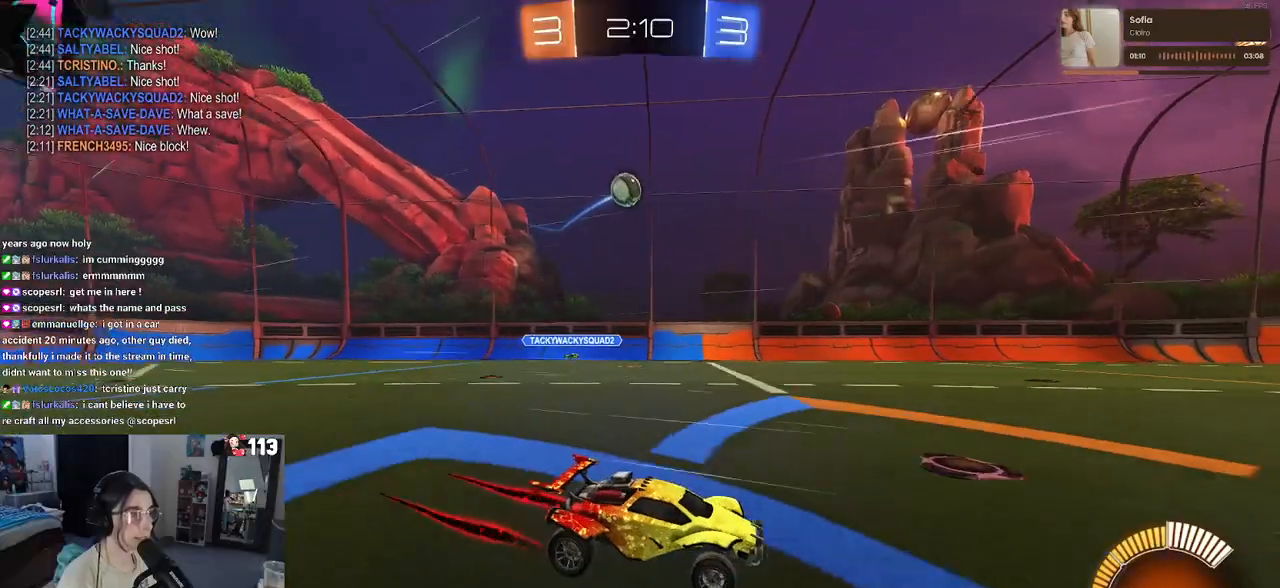
{"buttons": ["R2"], "left_stick": "center", "right_stick": "center", "events": [[133, "R1", "down"], [150, "left_stick", "center"], [417, "R1", "up"]]}
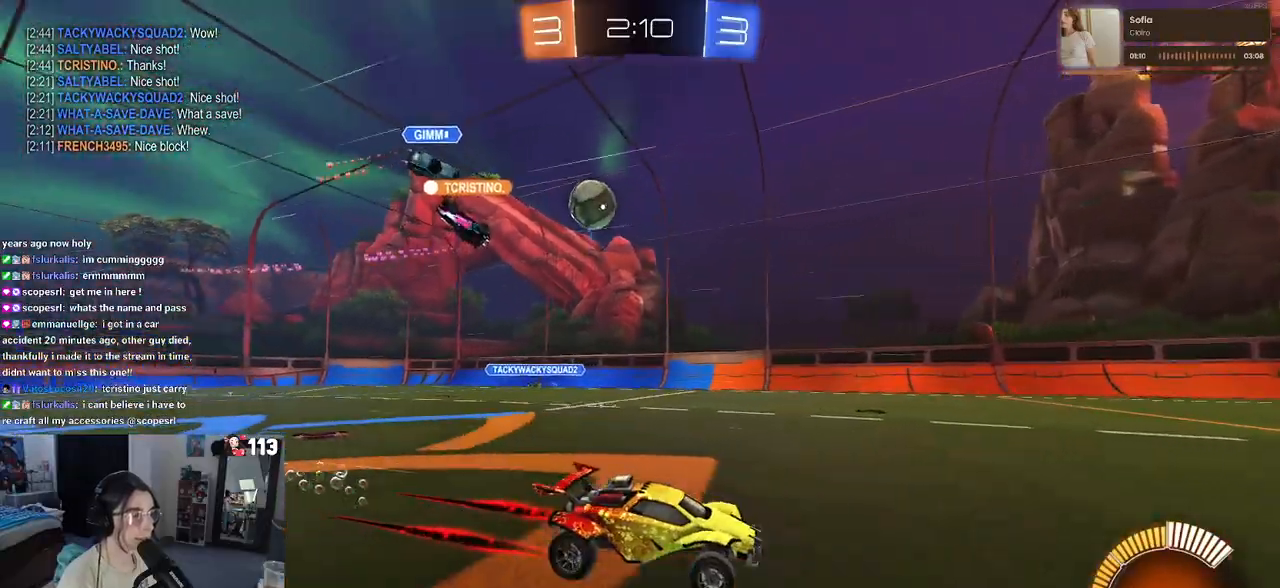
{"buttons": ["R2"], "left_stick": "center", "right_stick": "center", "events": []}
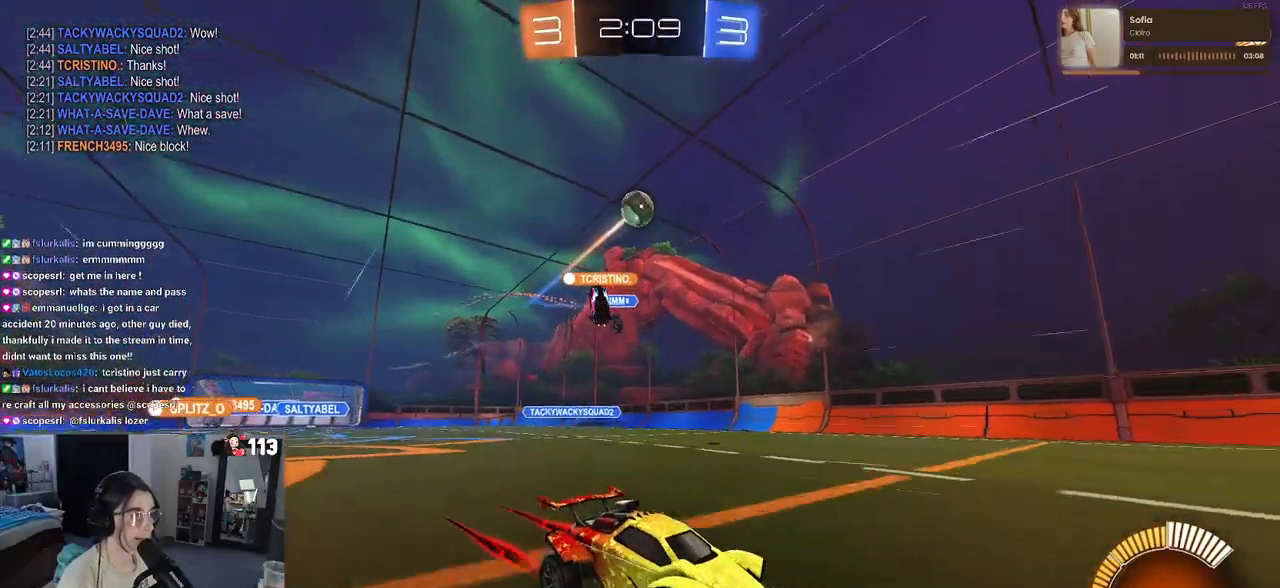
{"buttons": ["R2"], "left_stick": "up-left", "right_stick": "center", "events": [[433, "left_stick", "up-left"]]}
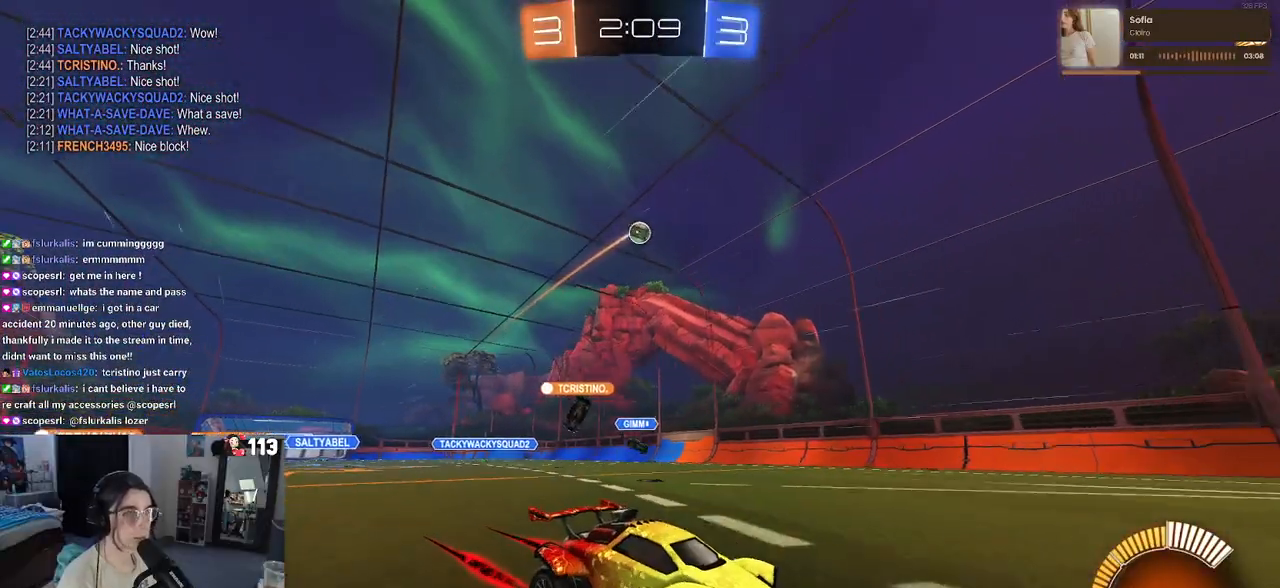
{"buttons": ["R2"], "left_stick": "left", "right_stick": "center", "events": [[67, "SQUARE", "down"], [183, "SQUARE", "up"], [500, "left_stick", "left"]]}
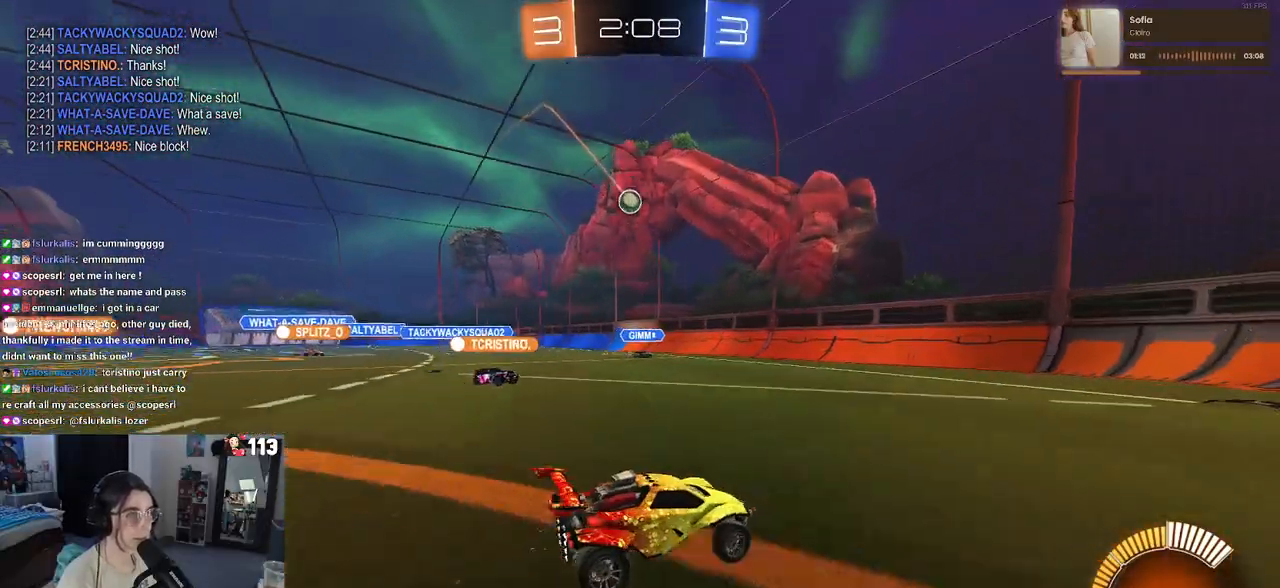
{"buttons": ["R2"], "left_stick": "left", "right_stick": "center", "events": [[150, "left_stick", "center"], [400, "left_stick", "left"]]}
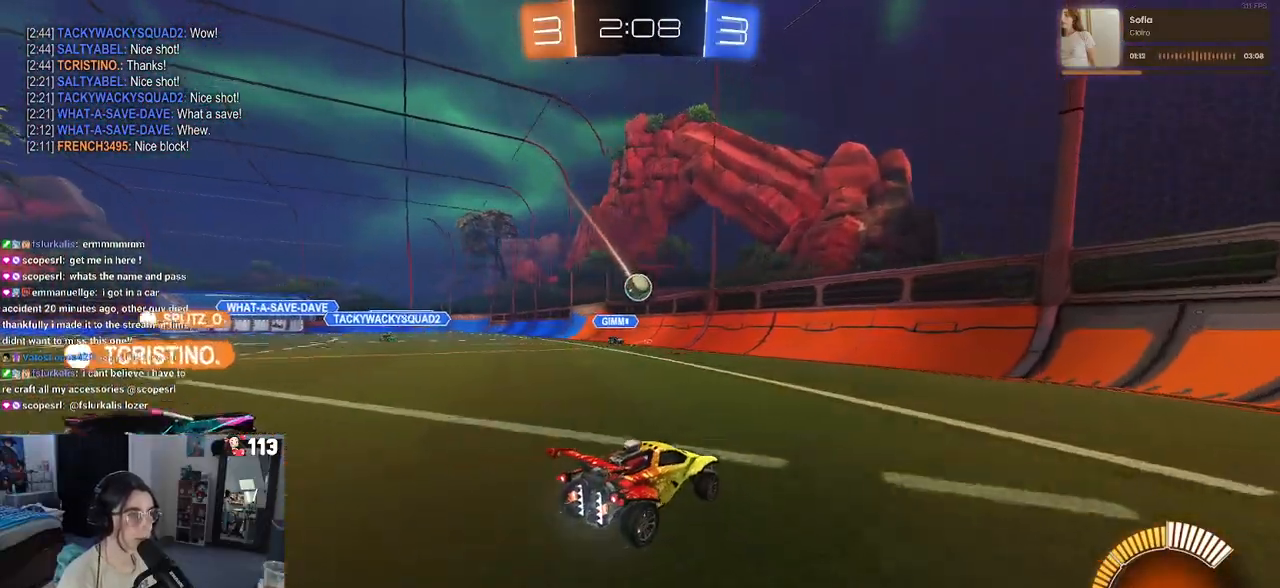
{"buttons": ["R2"], "left_stick": "left", "right_stick": "center", "events": [[33, "SQUARE", "down"], [150, "SQUARE", "up"]]}
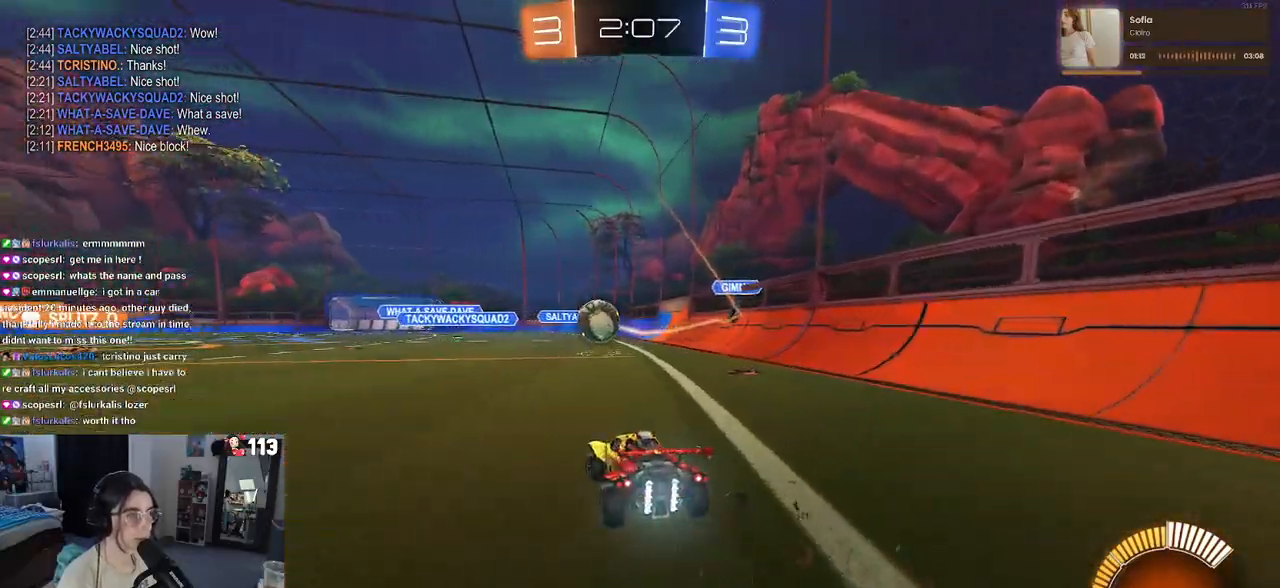
{"buttons": ["R1", "R2"], "left_stick": "left", "right_stick": "center", "events": [[233, "R1", "down"]]}
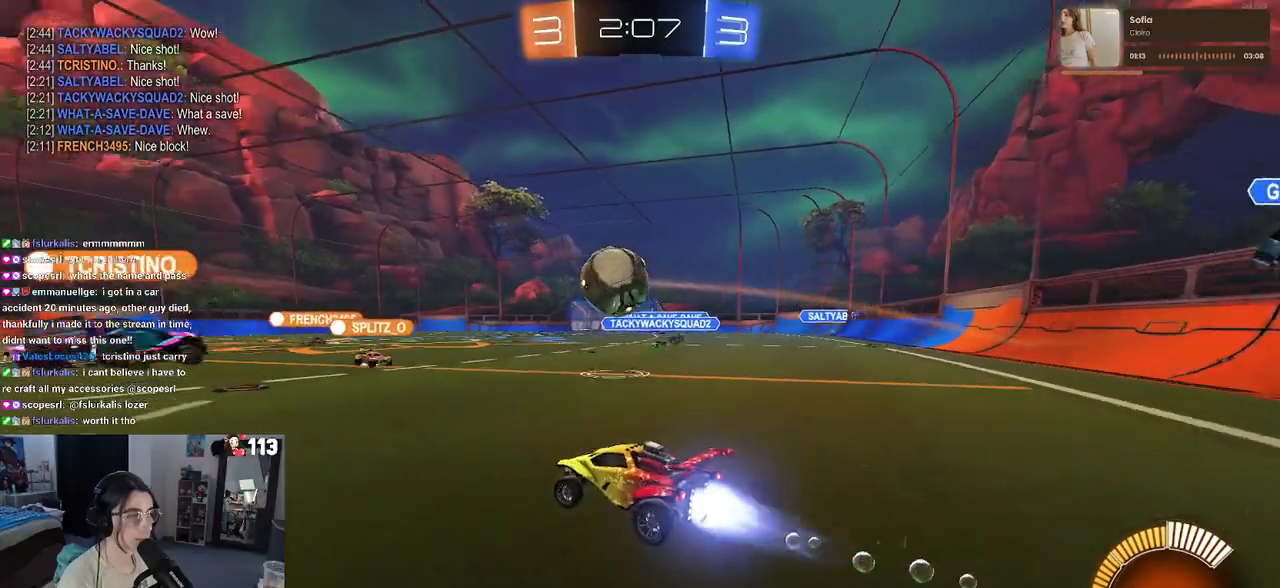
{"buttons": ["R2"], "left_stick": "down-right", "right_stick": "center", "events": [[50, "left_stick", "center"], [317, "left_stick", "down-right"], [417, "R1", "up"]]}
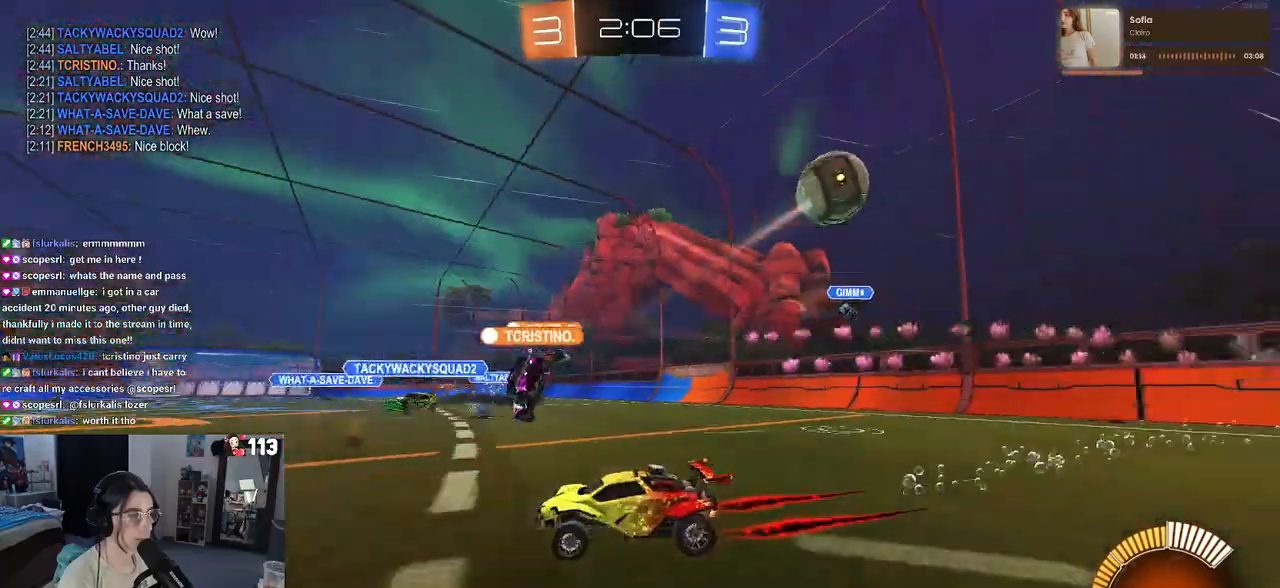
{"buttons": ["R2"], "left_stick": "left", "right_stick": "center", "events": [[317, "R2", "up"], [333, "L2", "down"], [383, "left_stick", "center"], [433, "left_stick", "left"], [483, "L2", "up"], [500, "R2", "down"]]}
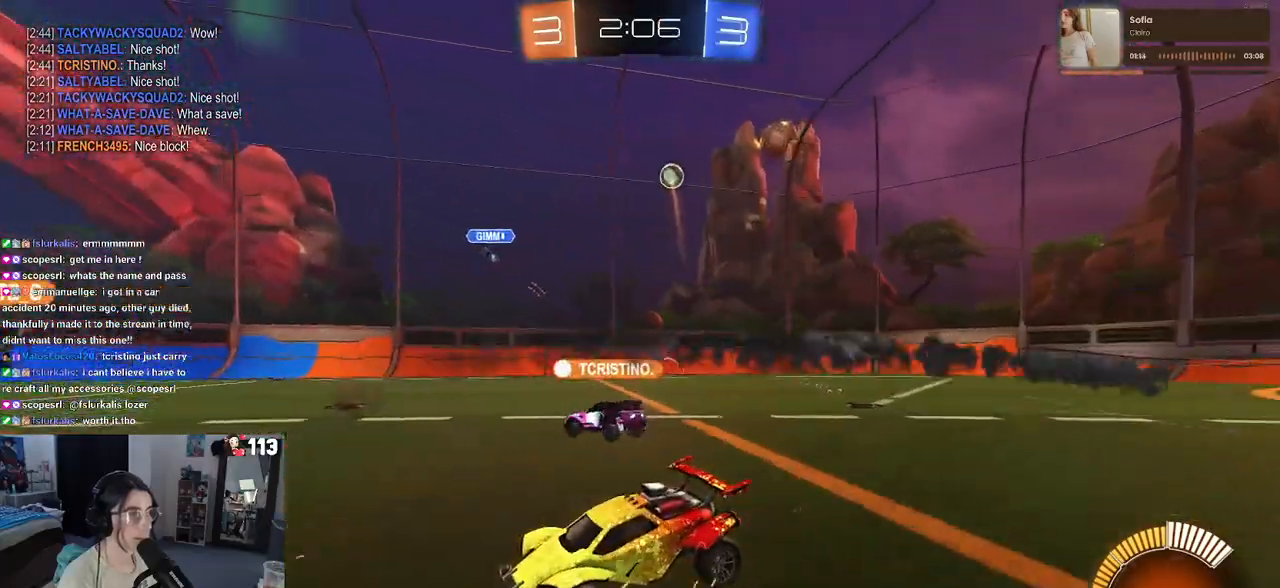
{"buttons": ["R2"], "left_stick": "left", "right_stick": "center", "events": []}
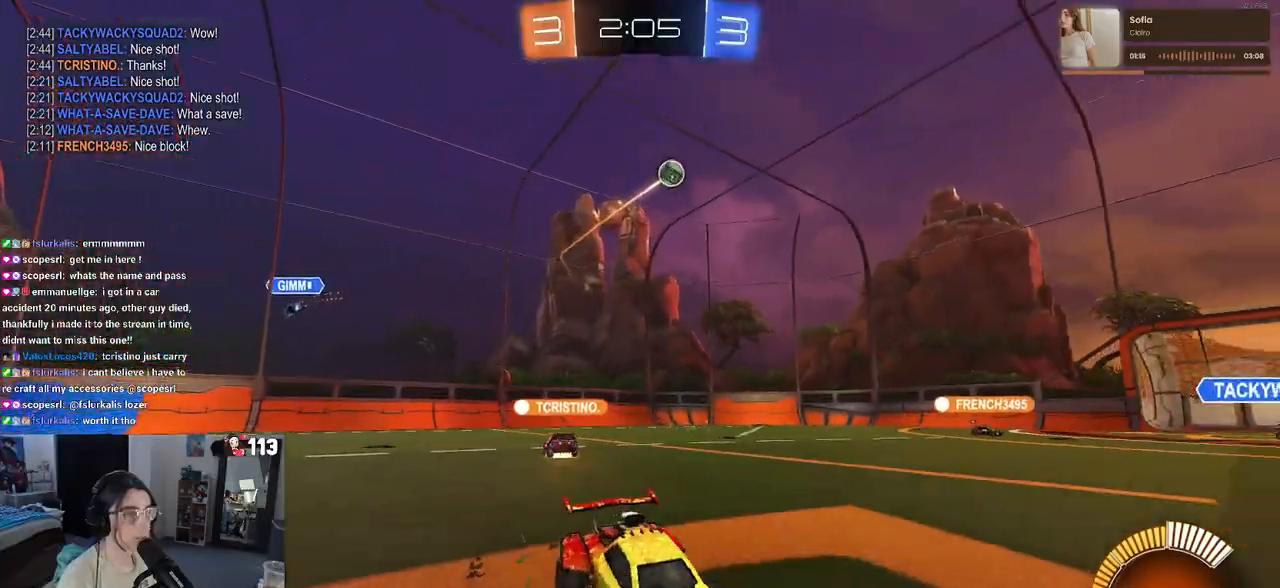
{"buttons": ["R2"], "left_stick": "left", "right_stick": "center", "events": []}
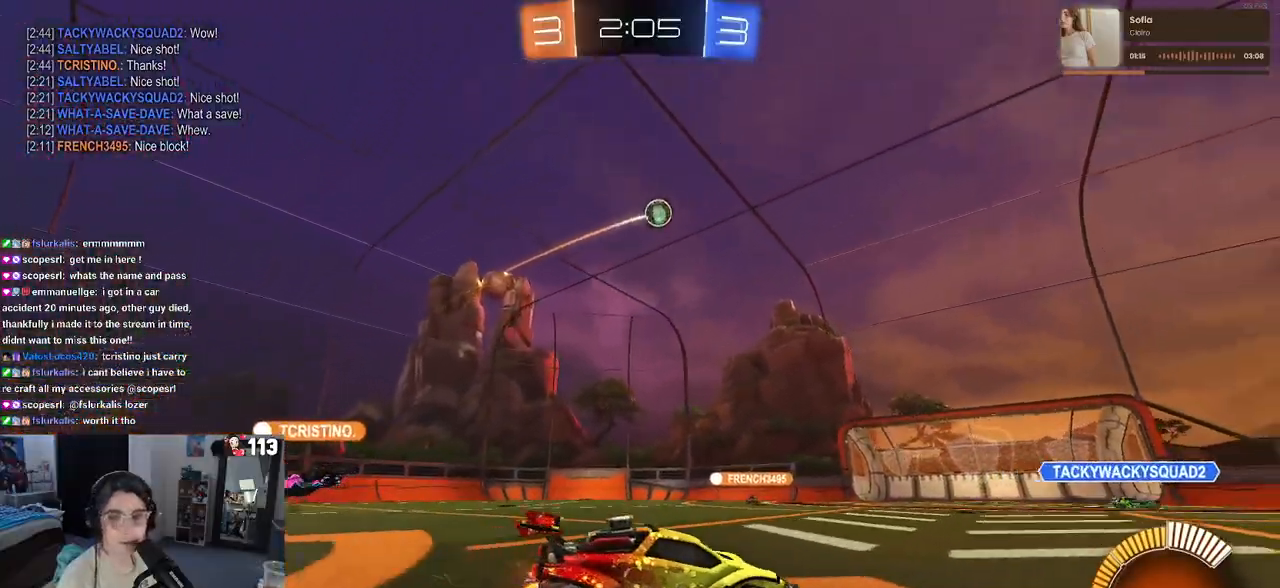
{"buttons": ["CROSS", "R1", "R2"], "left_stick": "left", "right_stick": "center", "events": [[233, "left_stick", "center"], [250, "R1", "down"], [283, "CROSS", "down"], [300, "left_stick", "up-left"], [333, "CROSS", "up"], [400, "CROSS", "down"], [483, "left_stick", "left"]]}
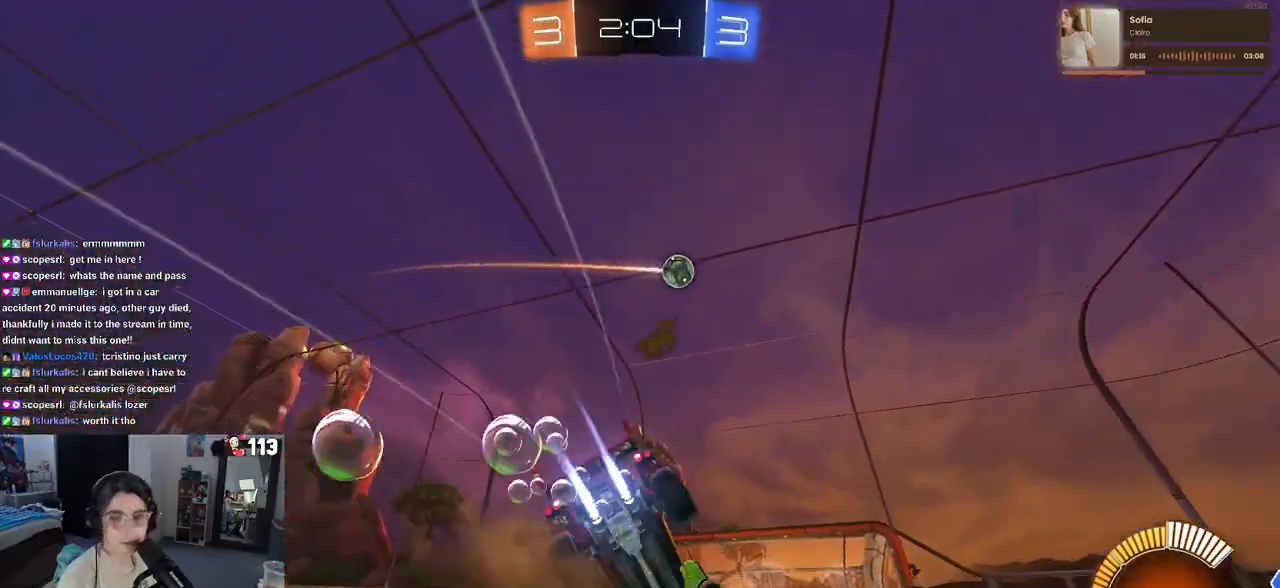
{"buttons": ["SQUARE", "R2"], "left_stick": "down-left", "right_stick": "center", "events": [[17, "CROSS", "up"], [17, "left_stick", "down-left"], [50, "SQUARE", "down"], [333, "R1", "up"]]}
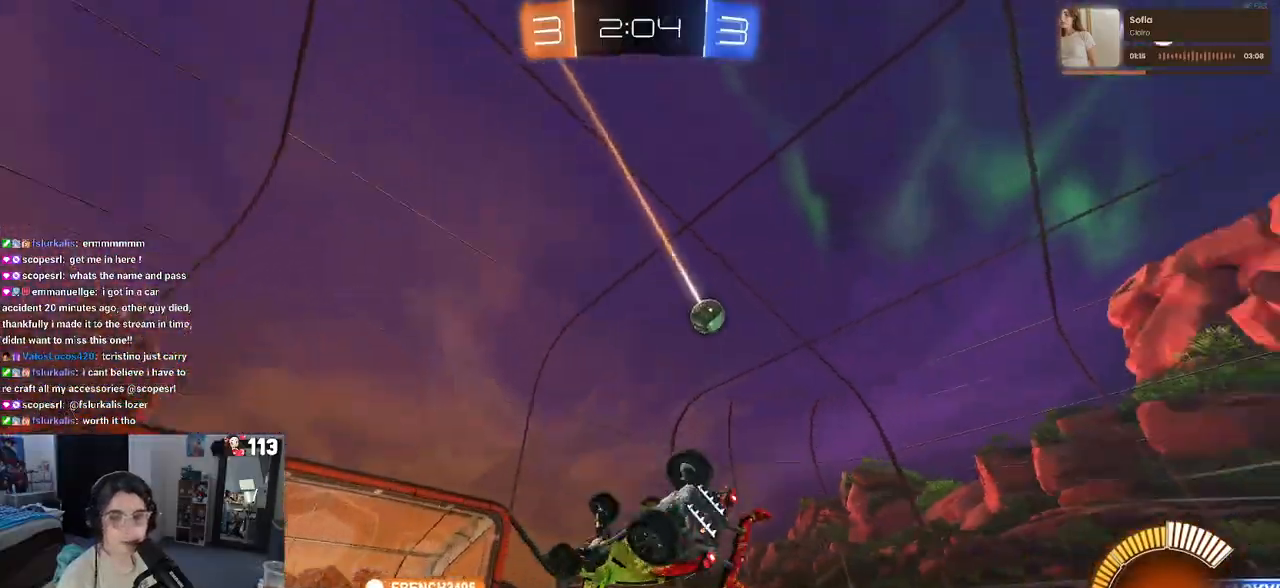
{"buttons": ["R2"], "left_stick": "down-right", "right_stick": "center", "events": [[283, "SQUARE", "up"], [300, "left_stick", "down-right"]]}
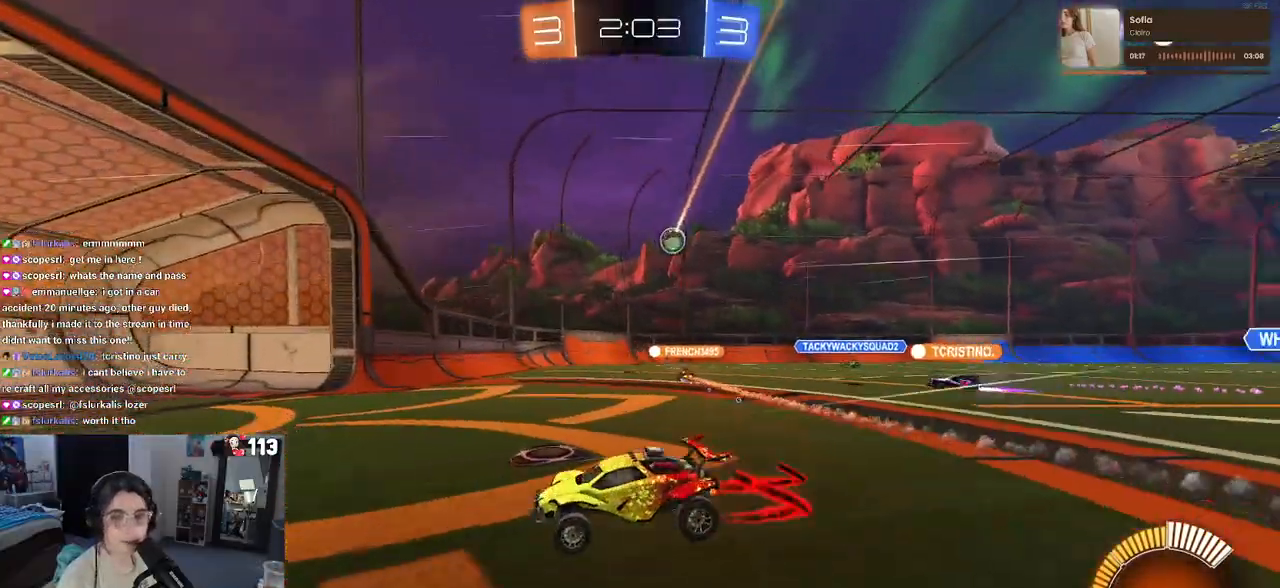
{"buttons": ["R2"], "left_stick": "down-right", "right_stick": "center", "events": [[117, "SQUARE", "down"], [200, "SQUARE", "up"]]}
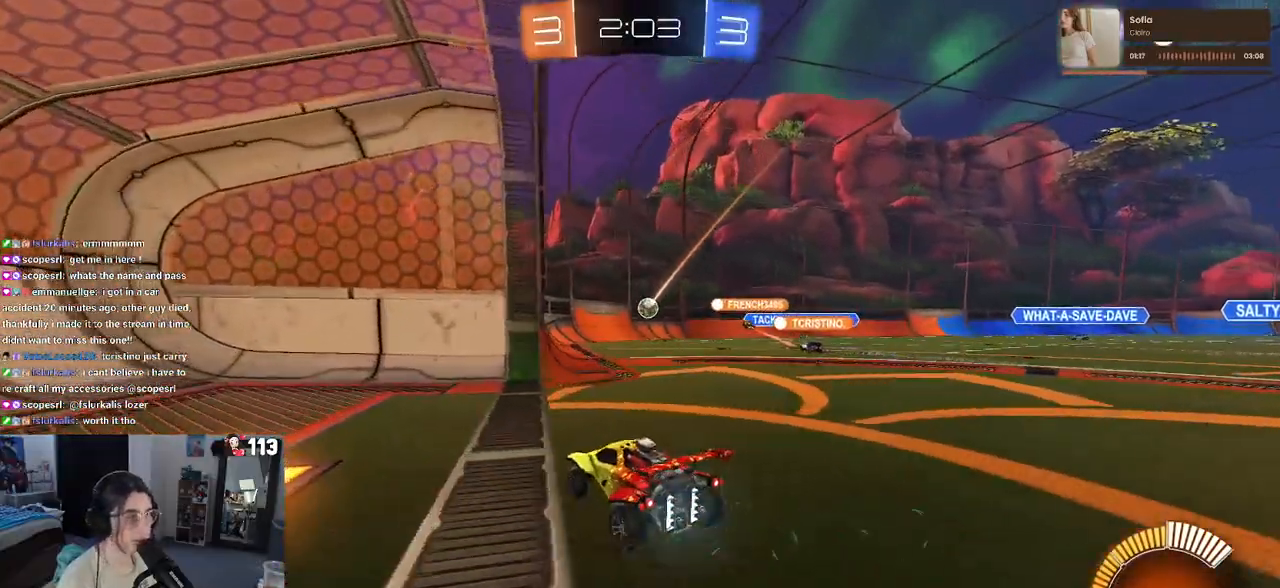
{"buttons": ["R2"], "left_stick": "center", "right_stick": "center", "events": [[400, "left_stick", "center"]]}
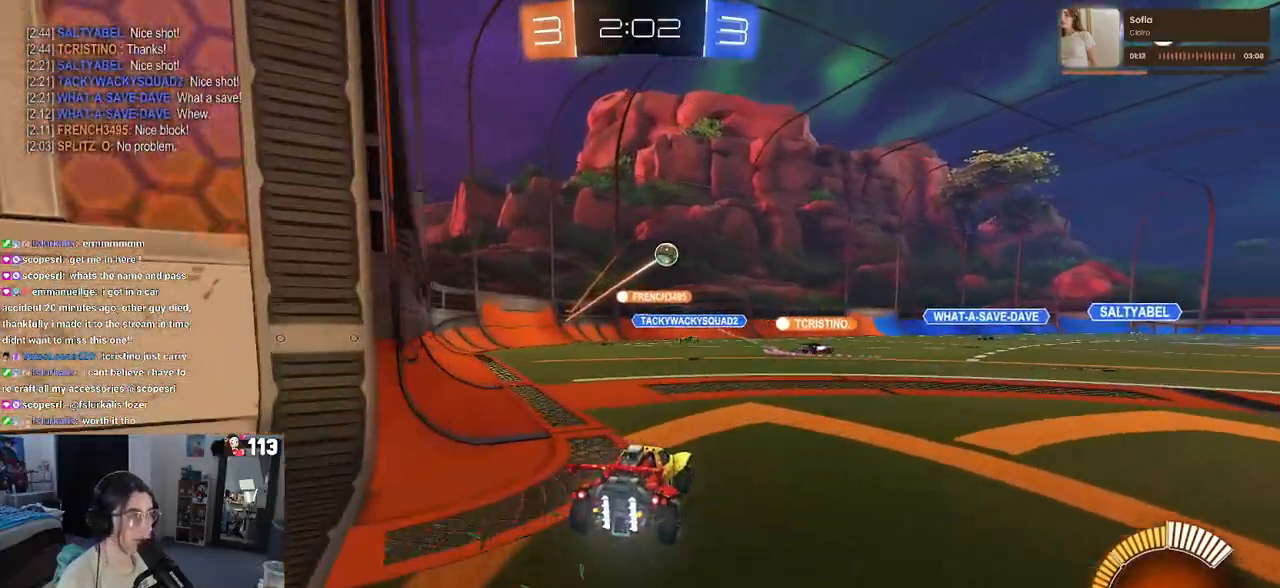
{"buttons": ["R1", "R2"], "left_stick": "center", "right_stick": "center", "events": [[33, "left_stick", "down-right"], [267, "R1", "down"], [383, "left_stick", "center"]]}
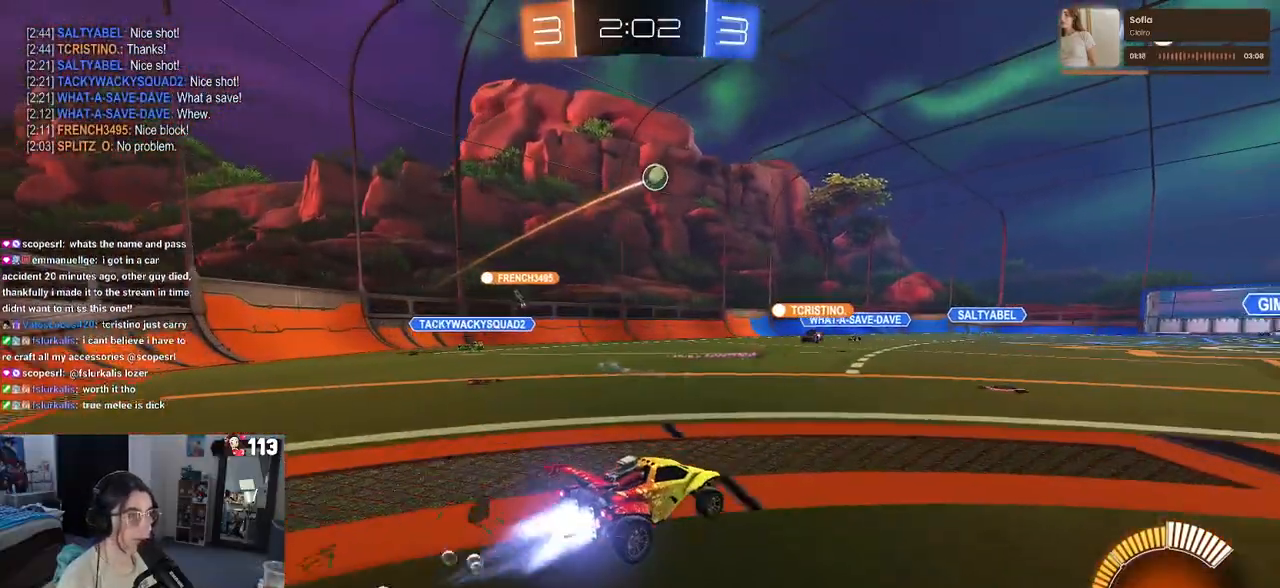
{"buttons": ["R2"], "left_stick": "center", "right_stick": "center", "events": [[167, "R1", "up"], [283, "left_stick", "left"], [483, "left_stick", "center"]]}
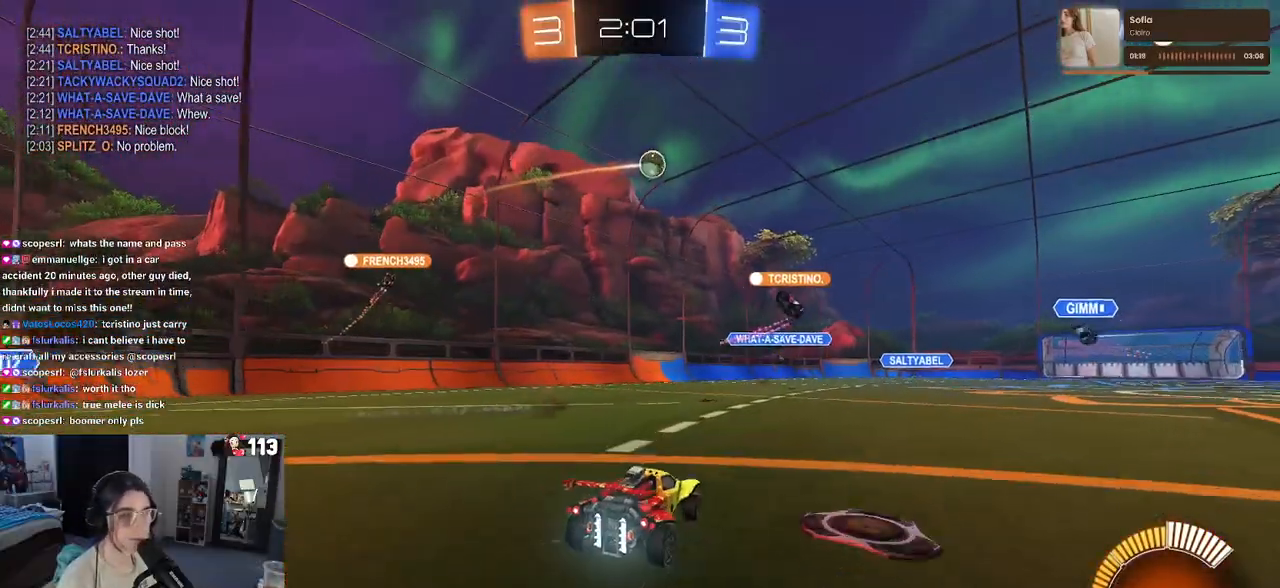
{"buttons": ["R2"], "left_stick": "down-right", "right_stick": "center", "events": [[83, "SQUARE", "down"], [100, "left_stick", "down-right"], [217, "SQUARE", "up"]]}
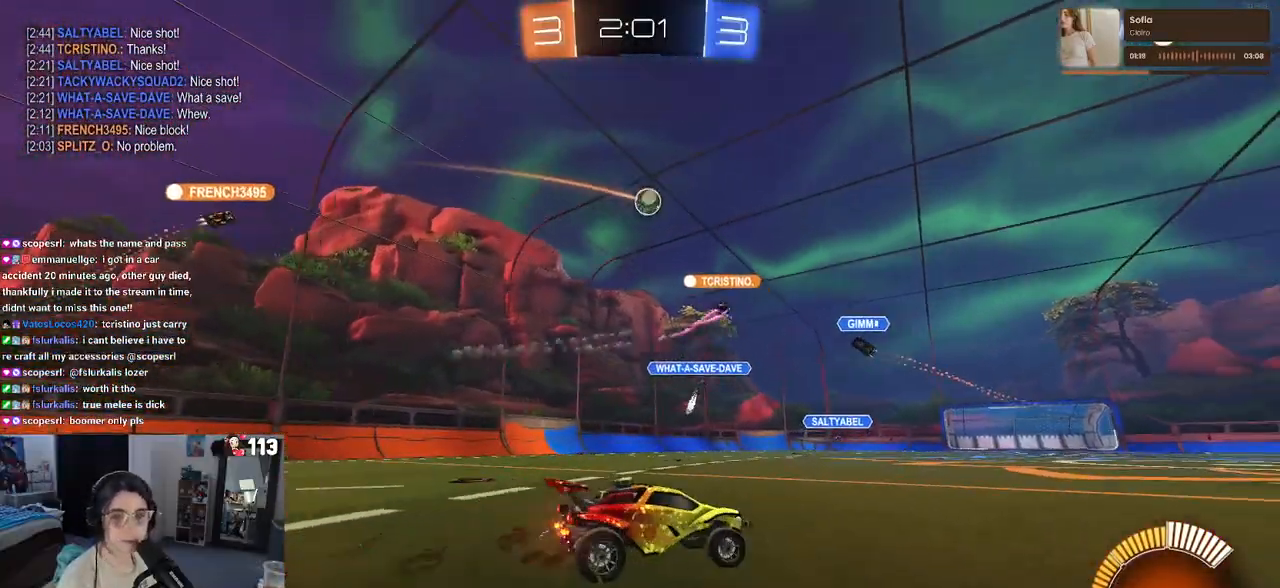
{"buttons": ["R2"], "left_stick": "center", "right_stick": "center", "events": [[450, "left_stick", "center"]]}
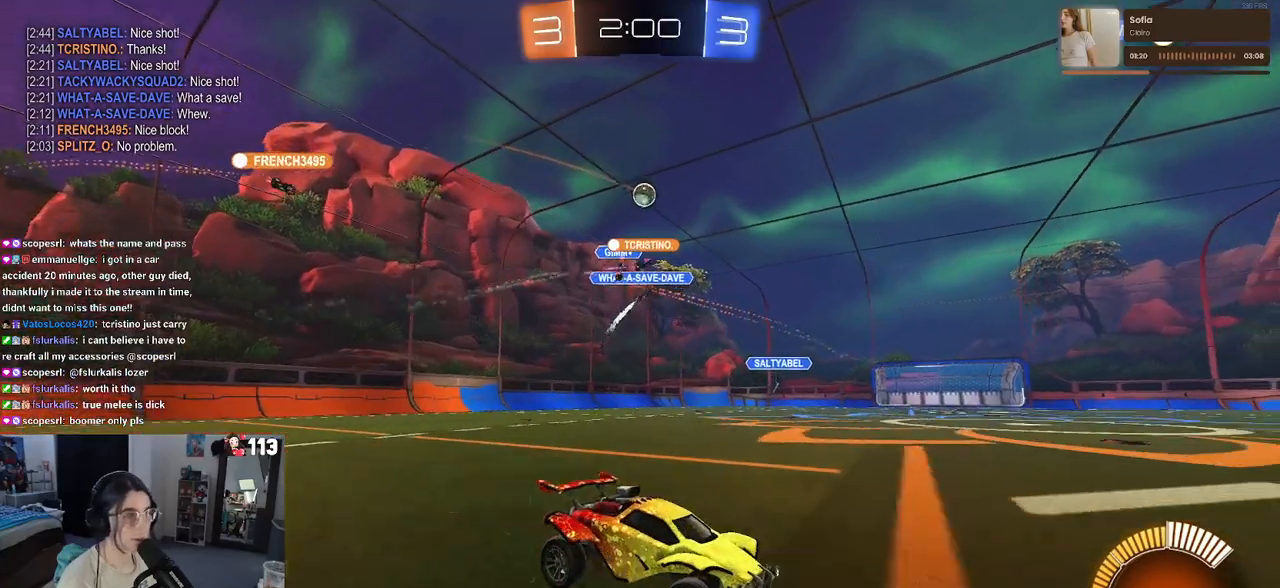
{"buttons": ["R2"], "left_stick": "left", "right_stick": "center", "events": [[17, "left_stick", "left"]]}
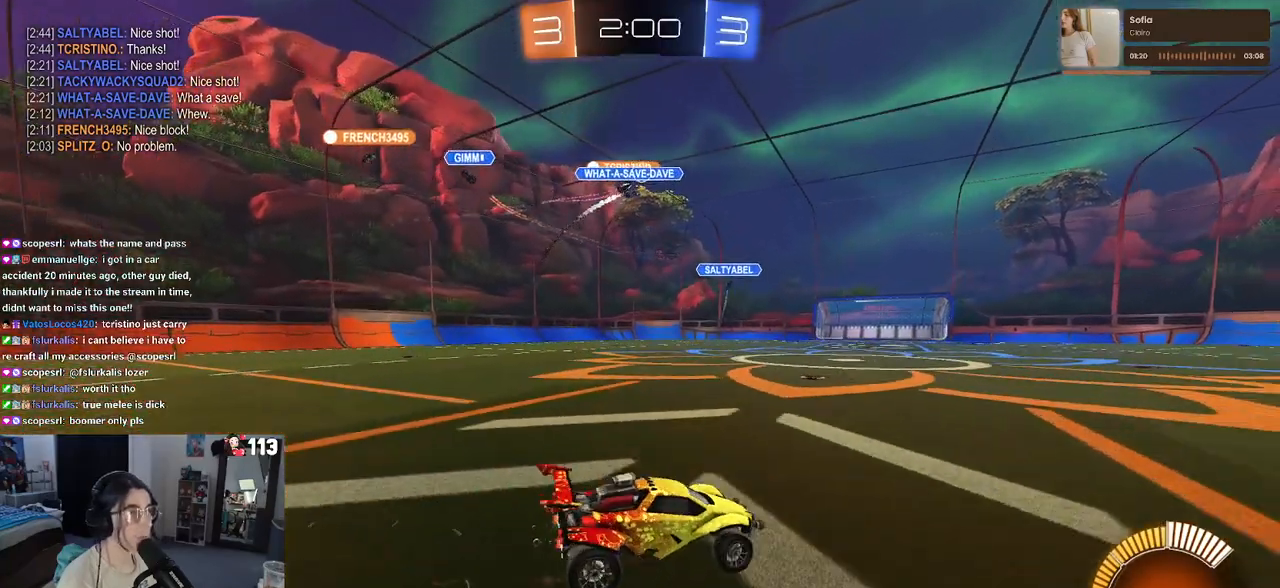
{"buttons": ["R2"], "left_stick": "center", "right_stick": "center", "events": [[83, "left_stick", "center"]]}
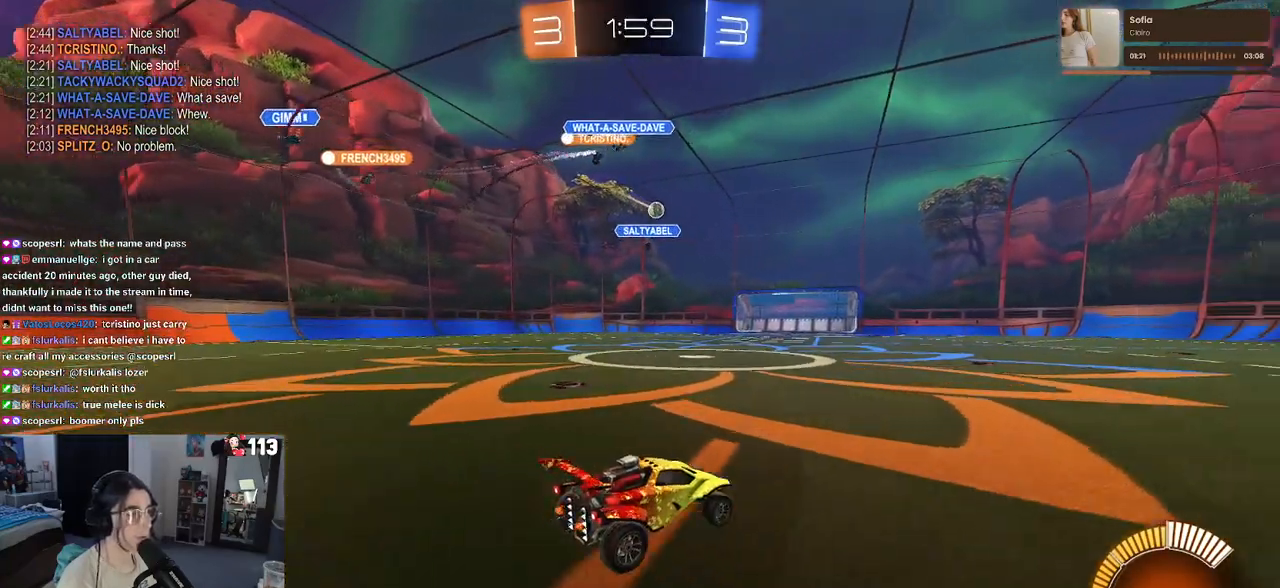
{"buttons": ["R2"], "left_stick": "center", "right_stick": "center", "events": [[33, "left_stick", "left"], [367, "left_stick", "center"]]}
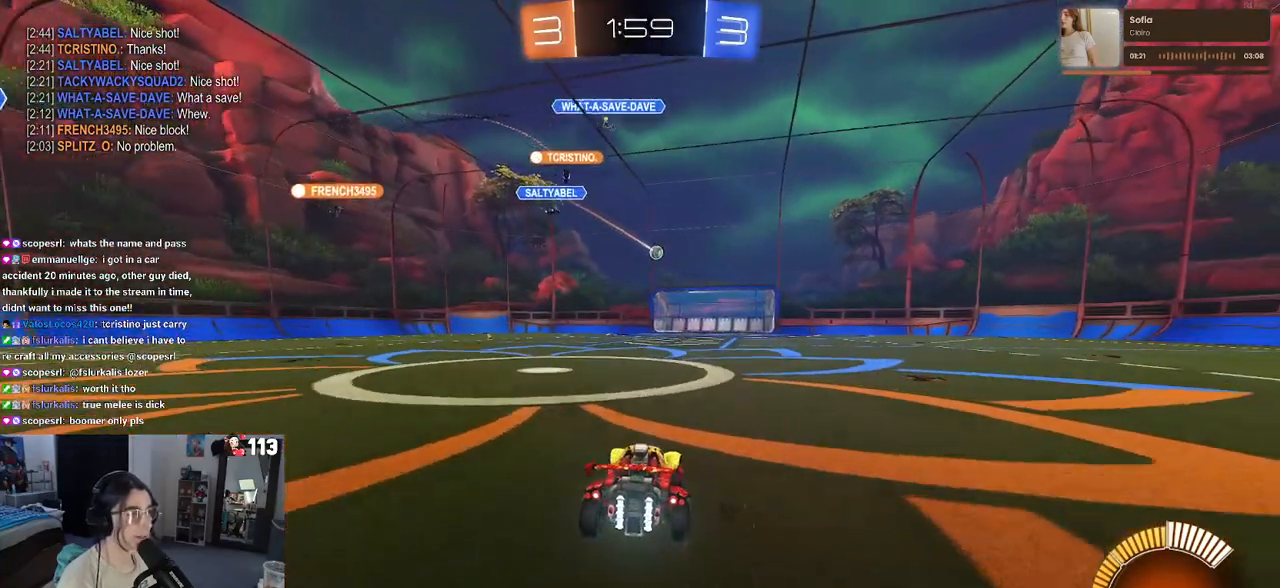
{"buttons": ["R2"], "left_stick": "right", "right_stick": "center", "events": [[467, "left_stick", "right"]]}
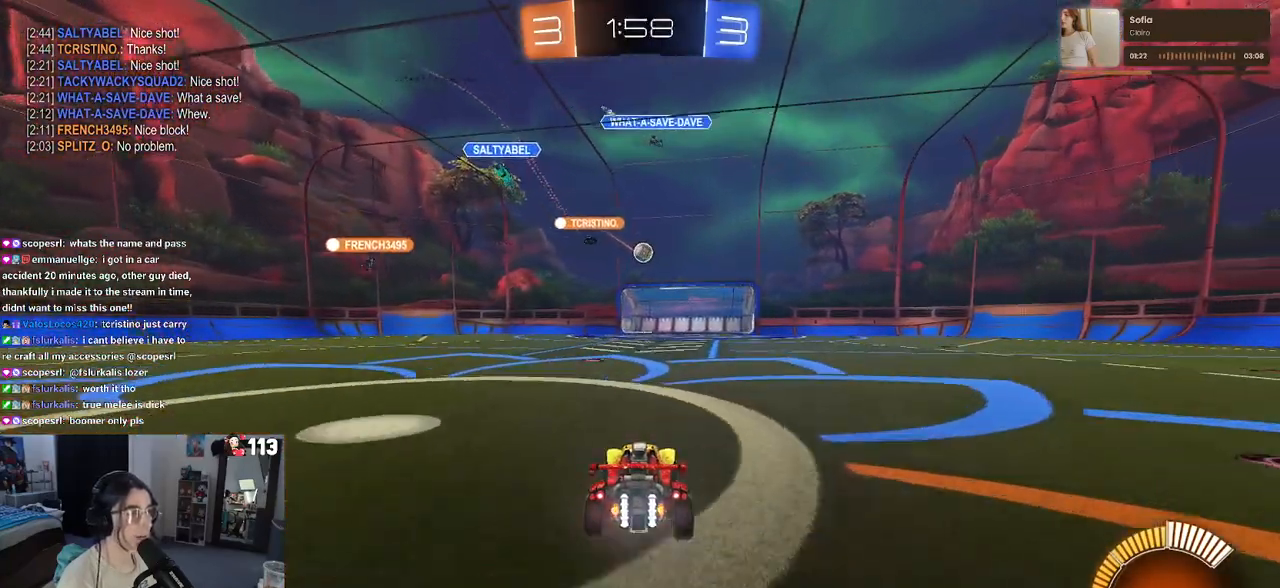
{"buttons": ["R2"], "left_stick": "down", "right_stick": "center", "events": [[83, "left_stick", "center"], [167, "left_stick", "left"], [367, "left_stick", "down-right"], [500, "left_stick", "down"]]}